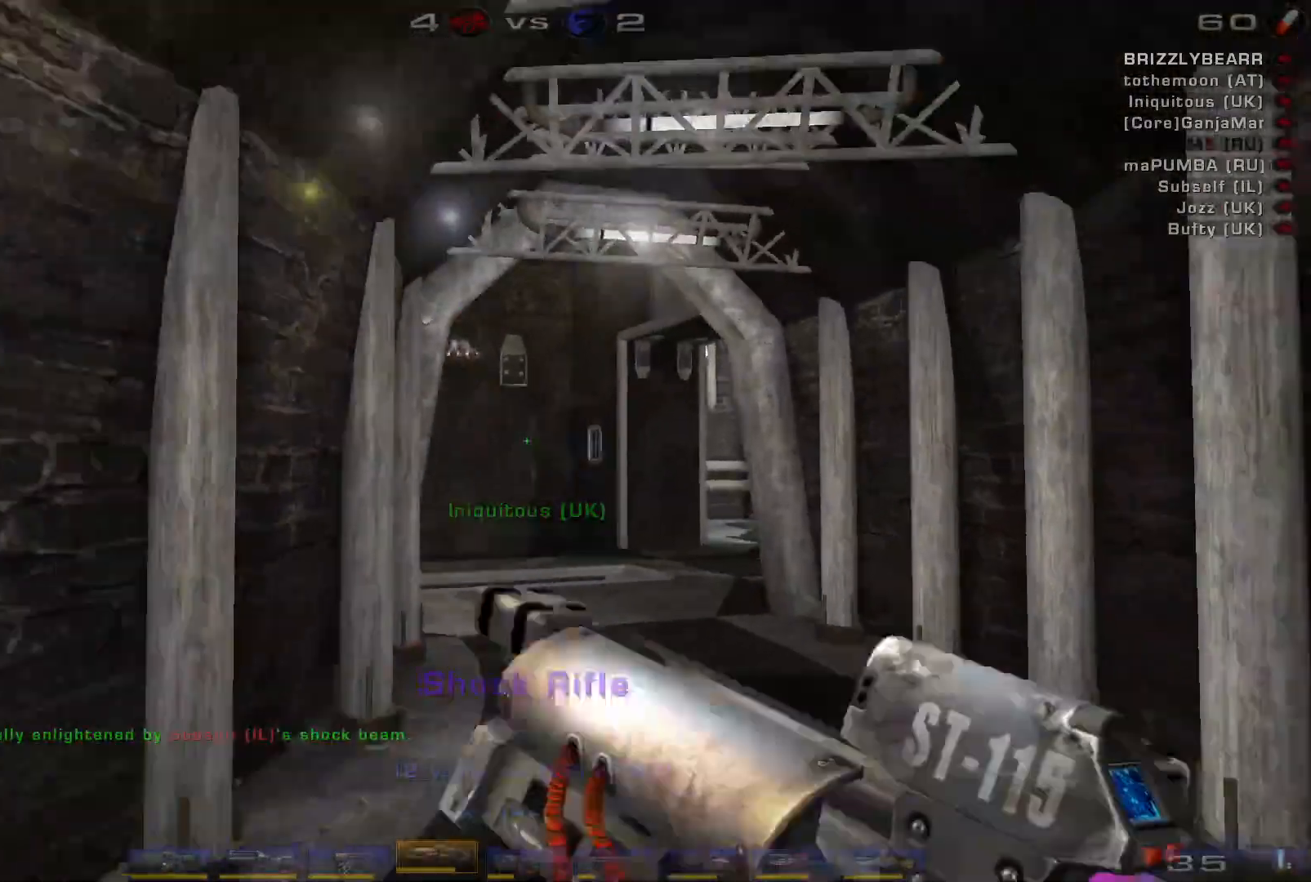
Gameplay with keyboard and mouse; each line is a JSON object with the keys and mouse buttons held at the frame after it. "events" lists presses ("down") and releases ("up") of "a", "c", "ctrl", "d", "e", "f", "q", "r", "s", "shift", "space", "w", "mouse_left", "mouse_wheel", "mouse_right", "mouse_mb4" and "mouse_mb5" between this image and that frame as [ms after this image, input, new state], when the widget could be followed in between. "mouse_left", "mouse_wheel", "mouse_right", "mouse_mb4", "mouse_mb5" = the "left", "wheel", "right", "mb4", "mb5" buttons of the "mouse" list. No other keys are recorded. "wheel" means that the mouse wheel is clicked or scrolled. Mouse movement is not recorded.
{"keys": ["a"], "mouse": [], "events": [[100, "d", "up"], [300, "a", "down"], [300, "shift", "down"], [400, "s", "up"], [433, "shift", "up"]]}
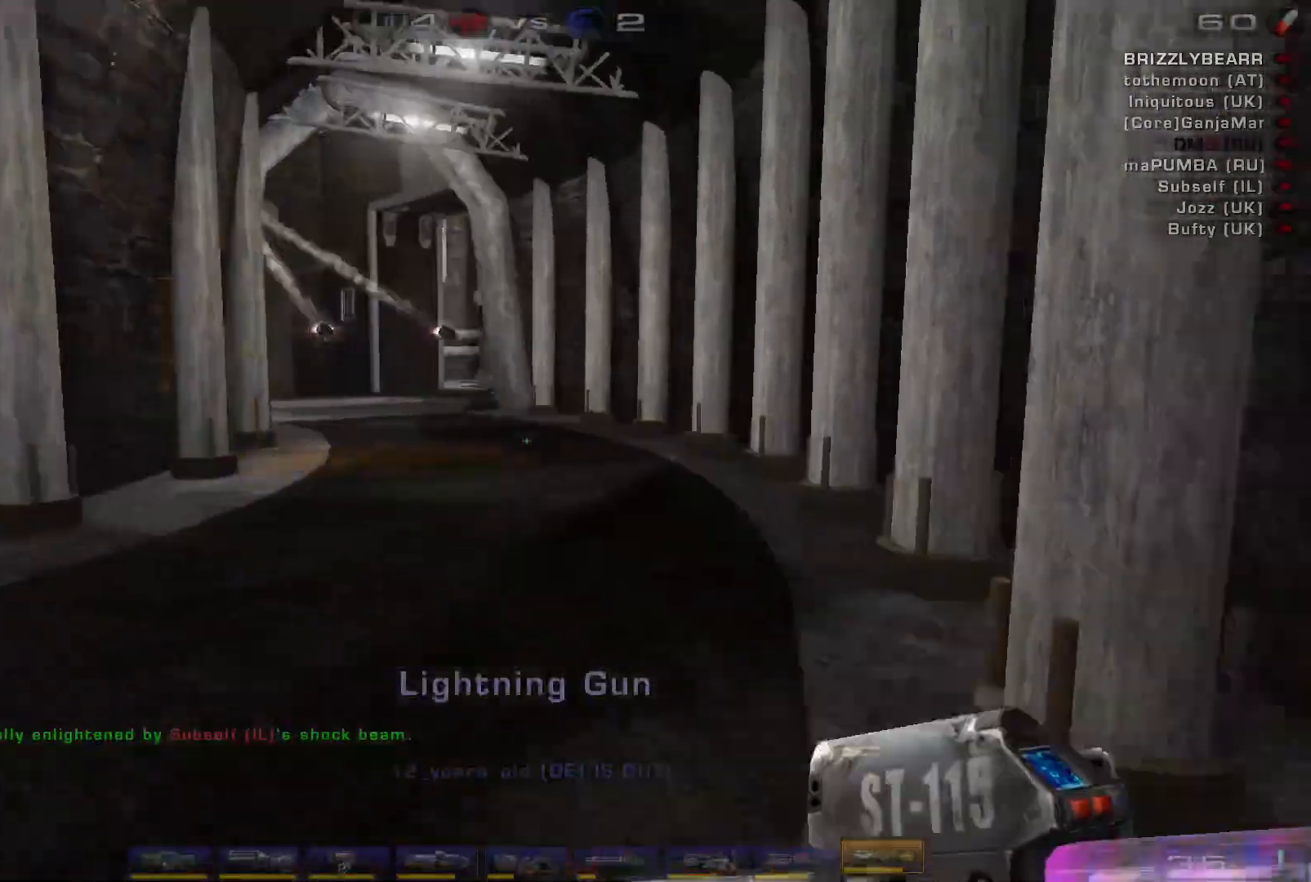
{"keys": ["a", "s"], "mouse": [], "events": [[133, "s", "down"], [300, "a", "up"], [500, "a", "down"]]}
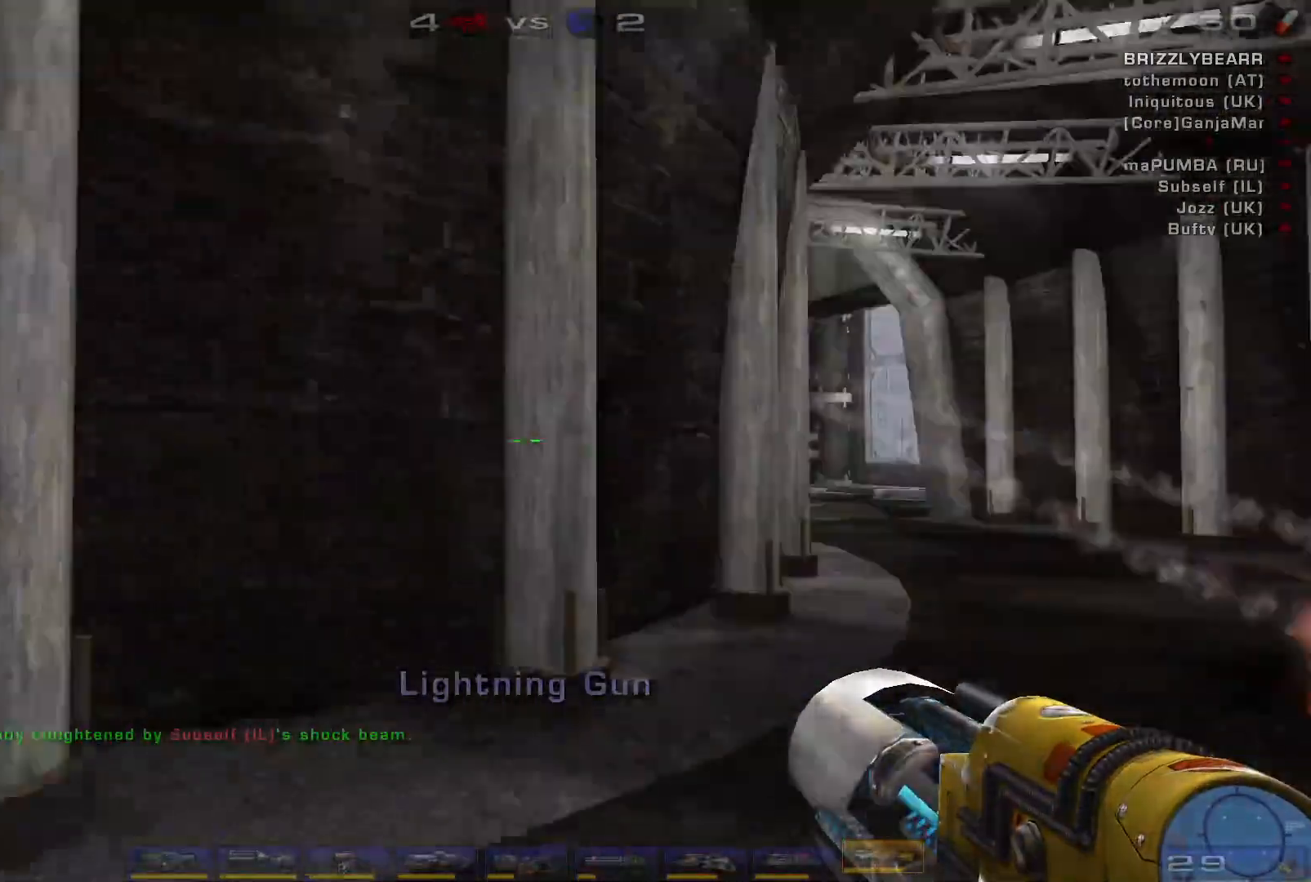
{"keys": ["a", "w"], "mouse": [], "events": [[67, "s", "up"], [233, "w", "down"], [367, "a", "up"], [433, "a", "down"]]}
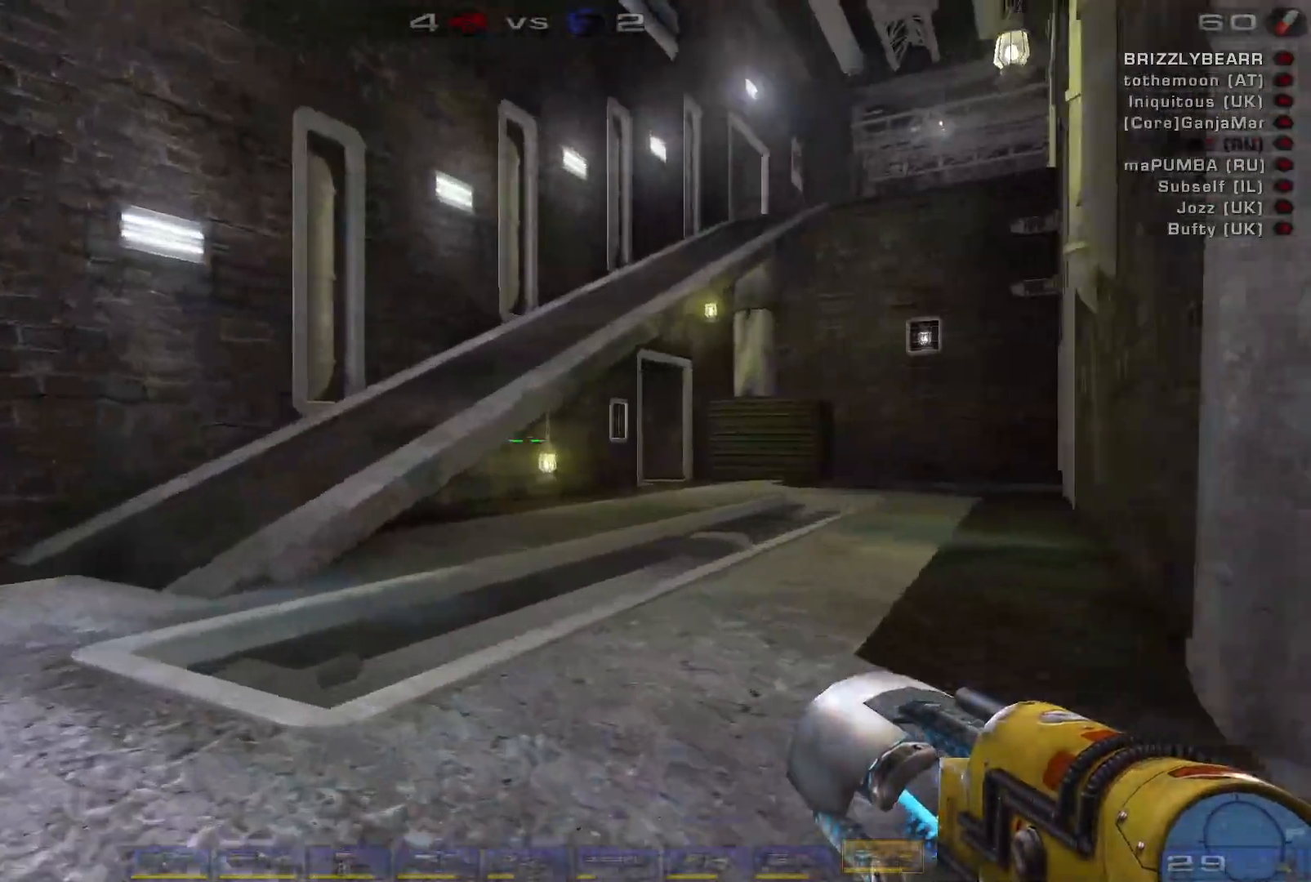
{"keys": [], "mouse": [], "events": [[33, "a", "up"], [100, "a", "down"], [300, "a", "up"], [500, "w", "up"]]}
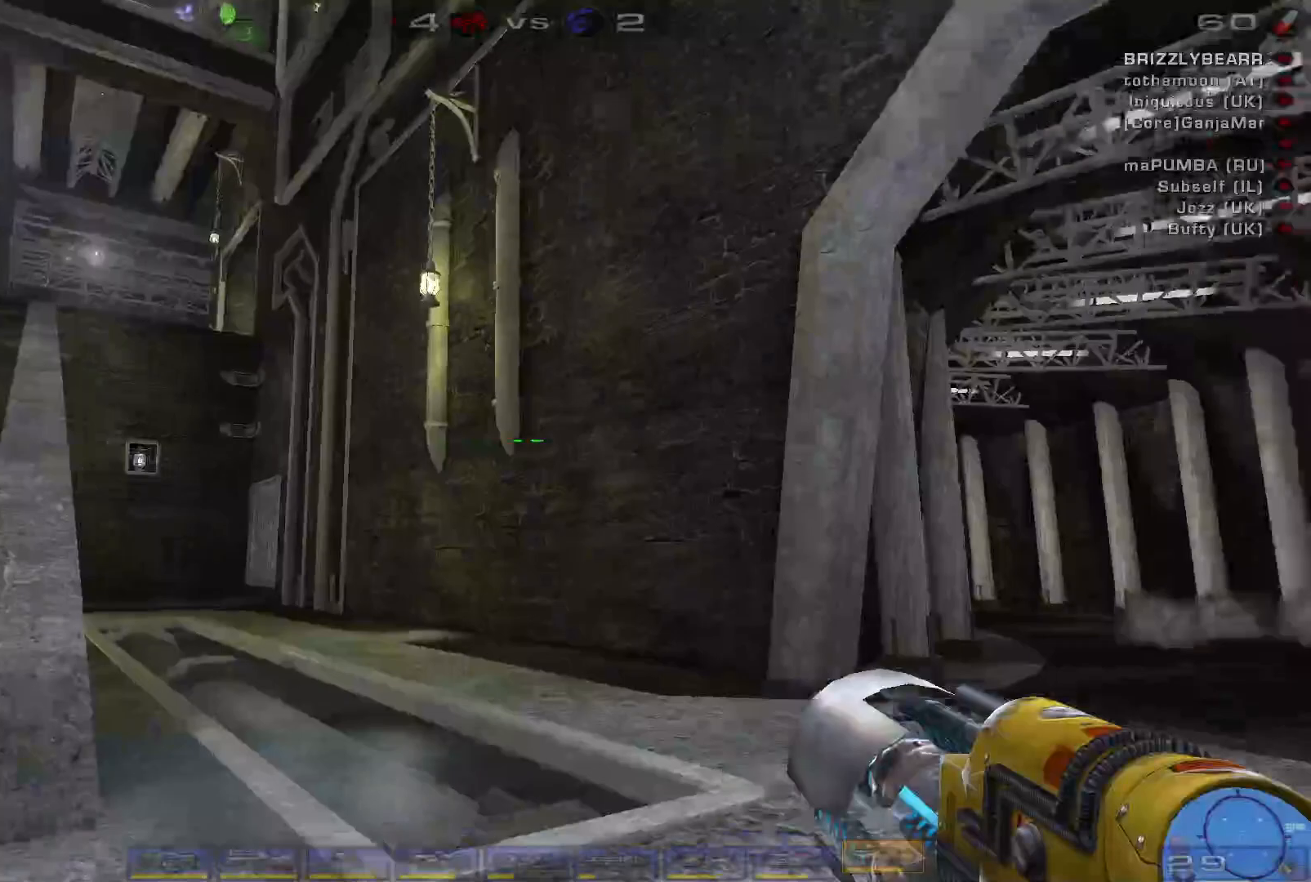
{"keys": ["a"], "mouse": [], "events": [[33, "d", "down"], [367, "a", "down"], [400, "d", "up"]]}
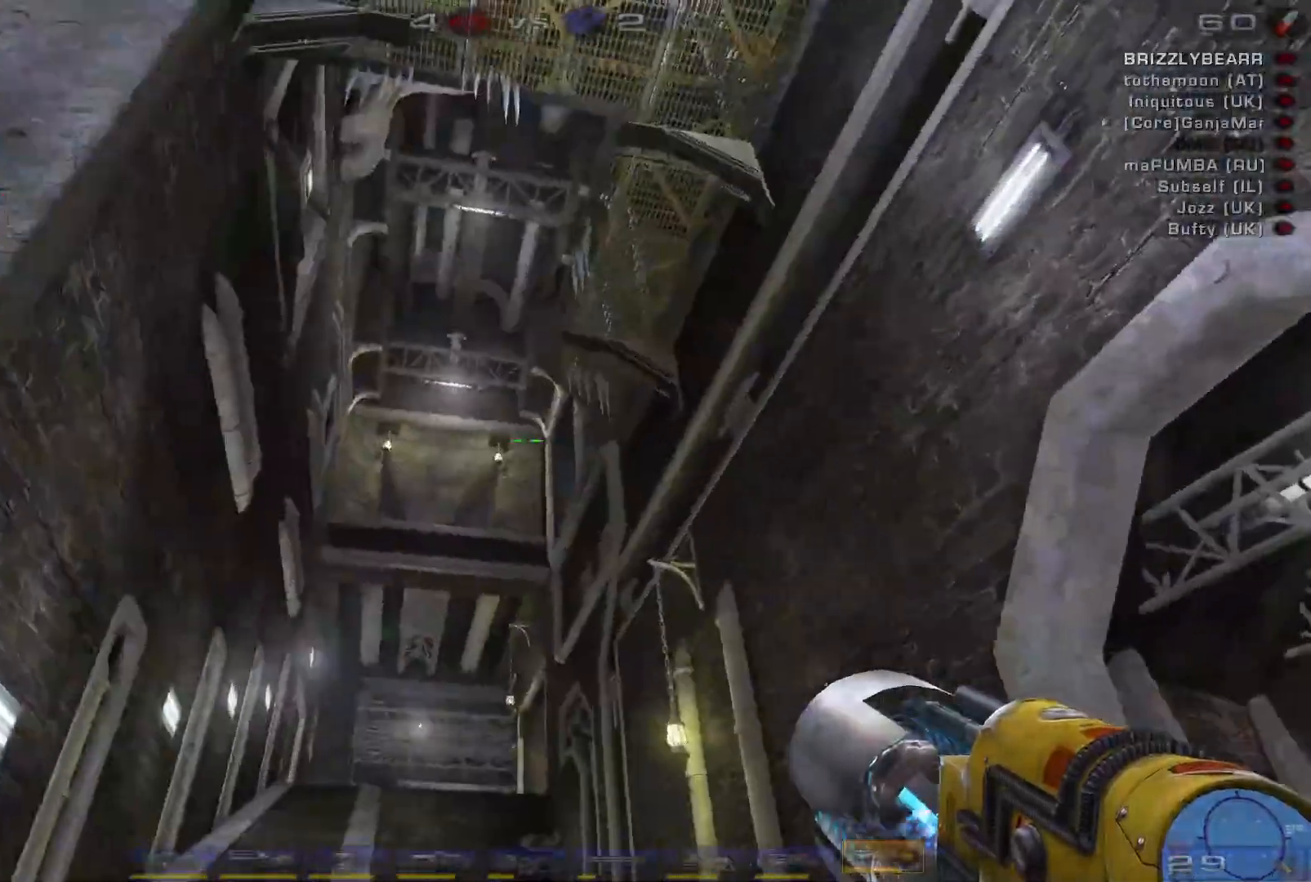
{"keys": ["d"], "mouse": [], "events": [[200, "a", "up"], [200, "d", "down"]]}
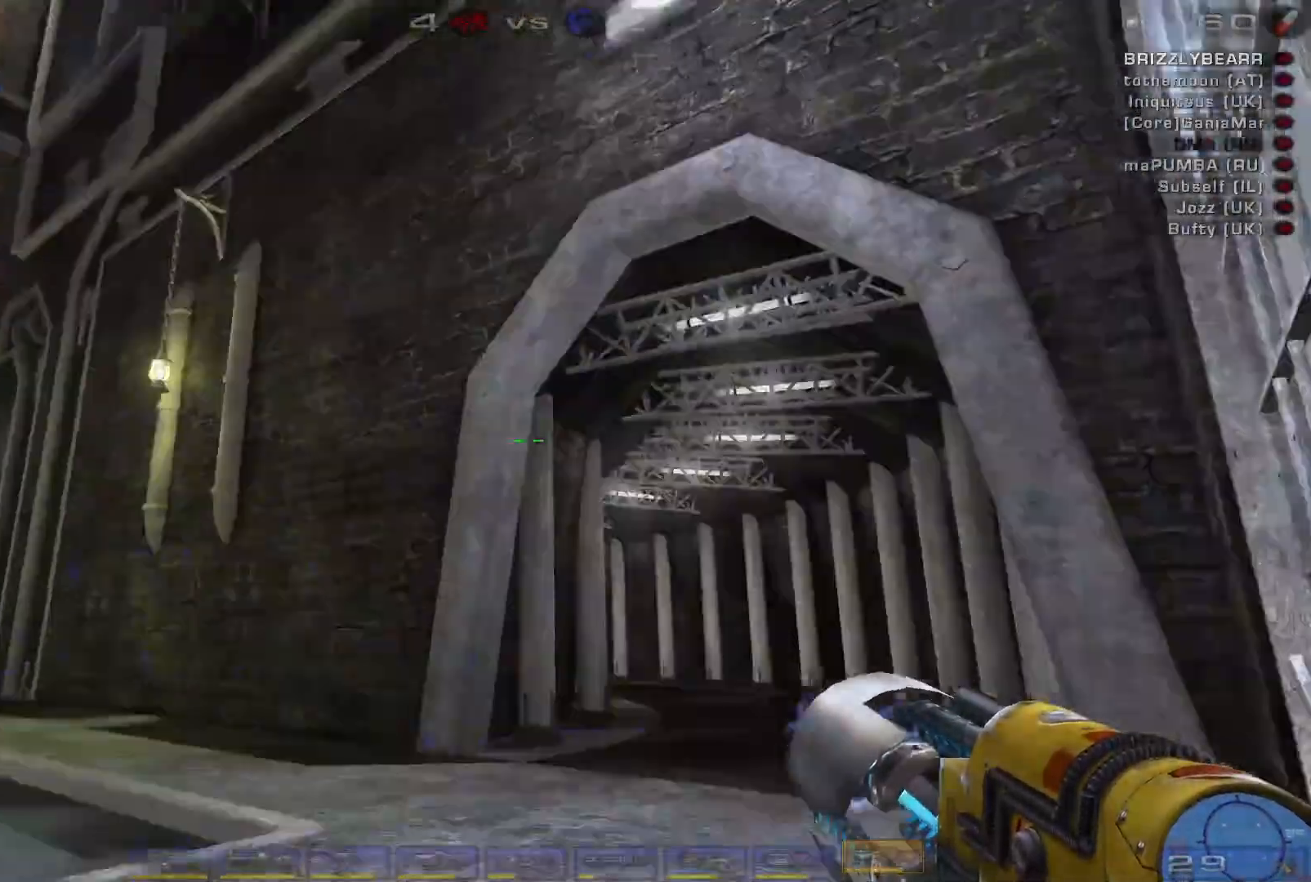
{"keys": ["d"], "mouse": []}
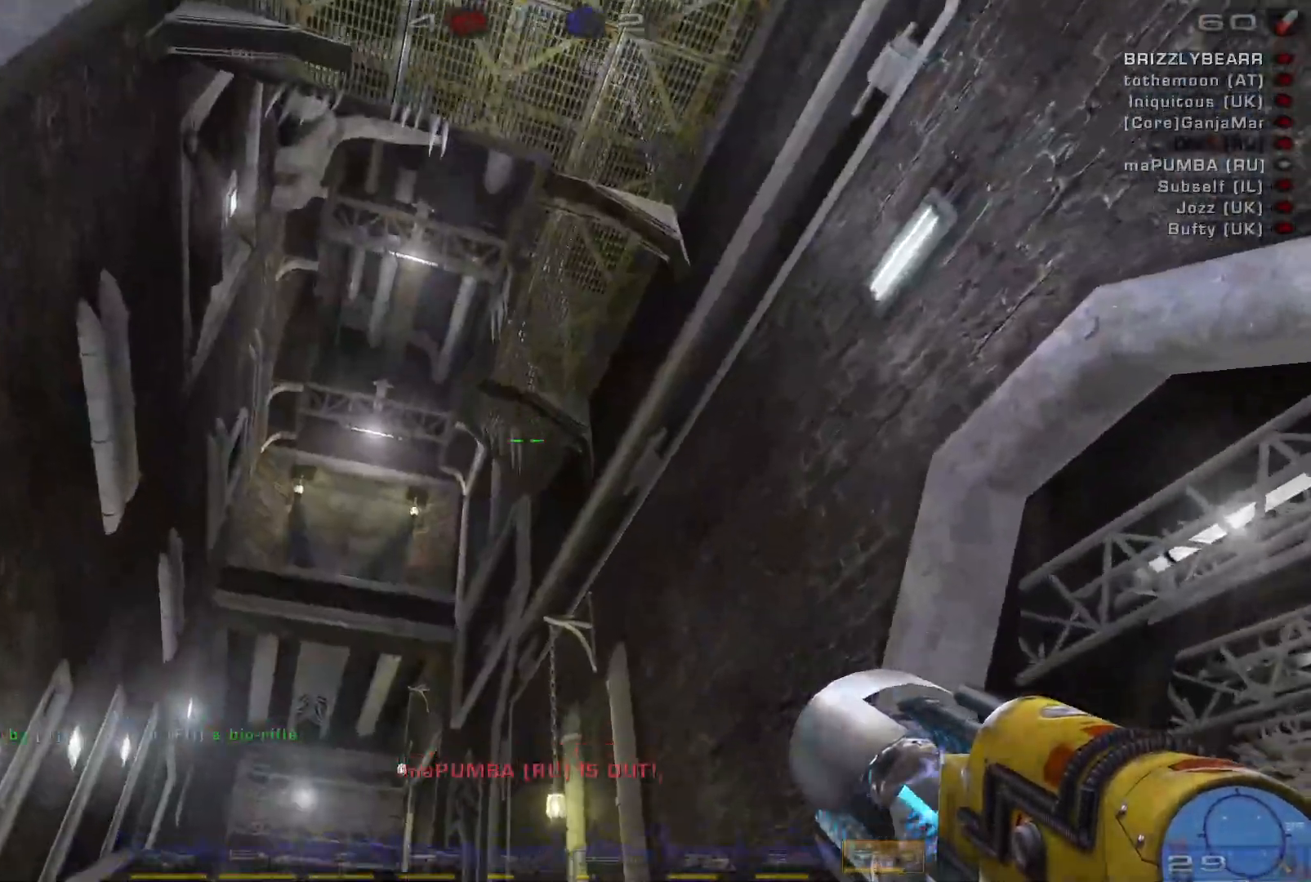
{"keys": ["w"], "mouse": [], "events": [[167, "mouse_wheel", "down"], [300, "mouse_wheel", "up"], [433, "d", "up"], [433, "w", "down"]]}
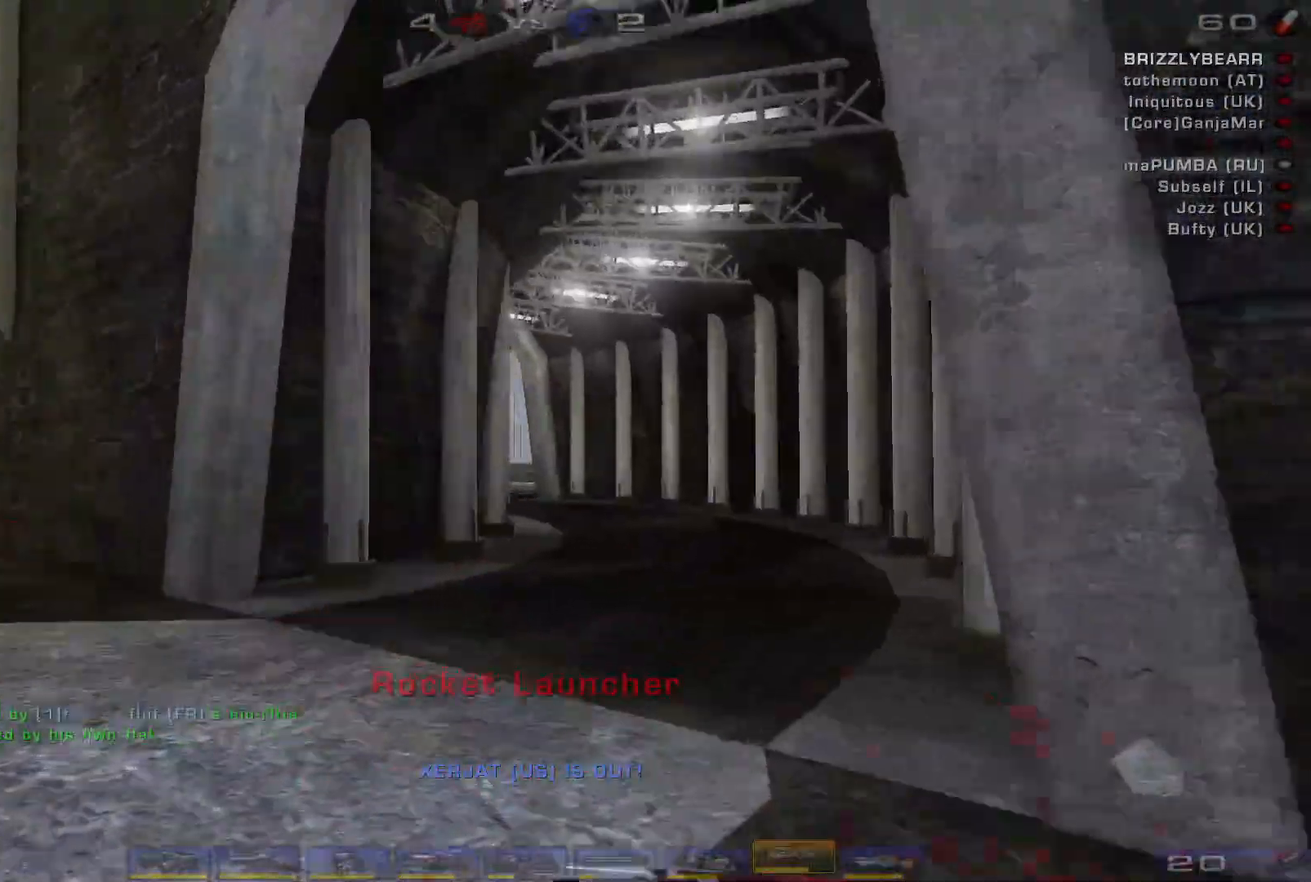
{"keys": ["w"], "mouse": [], "events": [[233, "mouse_wheel", "down"], [433, "mouse_wheel", "up"]]}
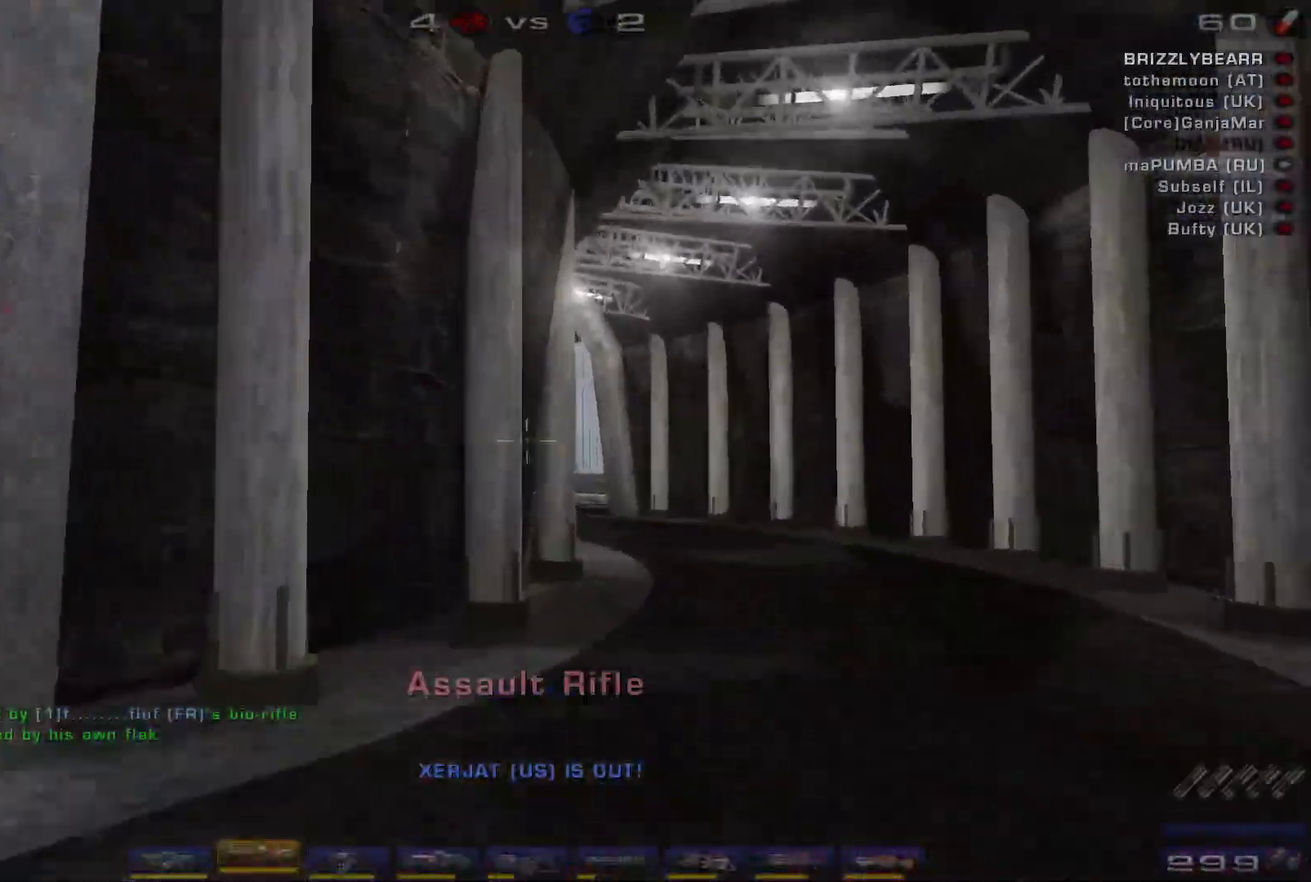
{"keys": ["d", "w"], "mouse": [], "events": [[133, "d", "down"], [200, "d", "up"], [267, "d", "down"]]}
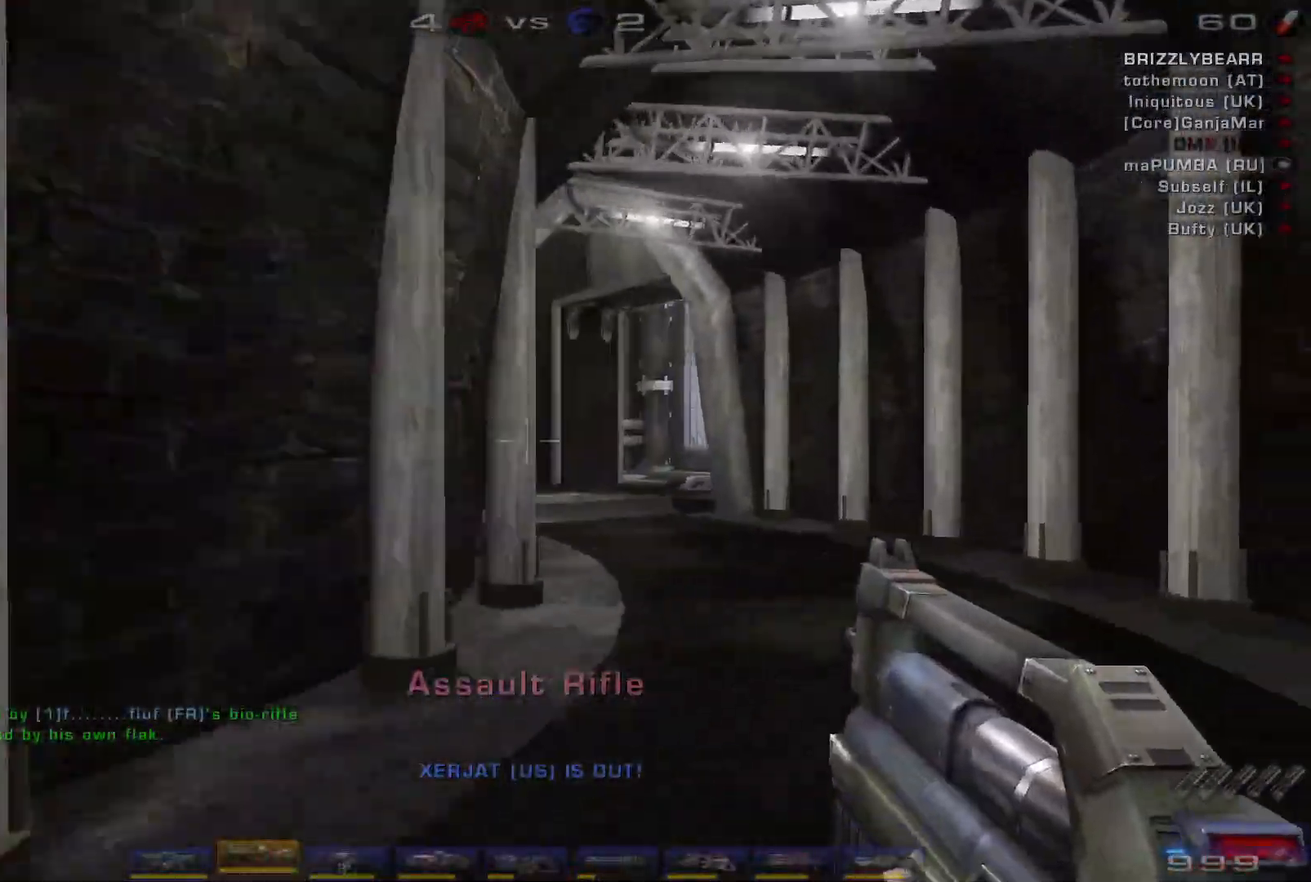
{"keys": ["w"], "mouse": [], "events": [[33, "d", "up"]]}
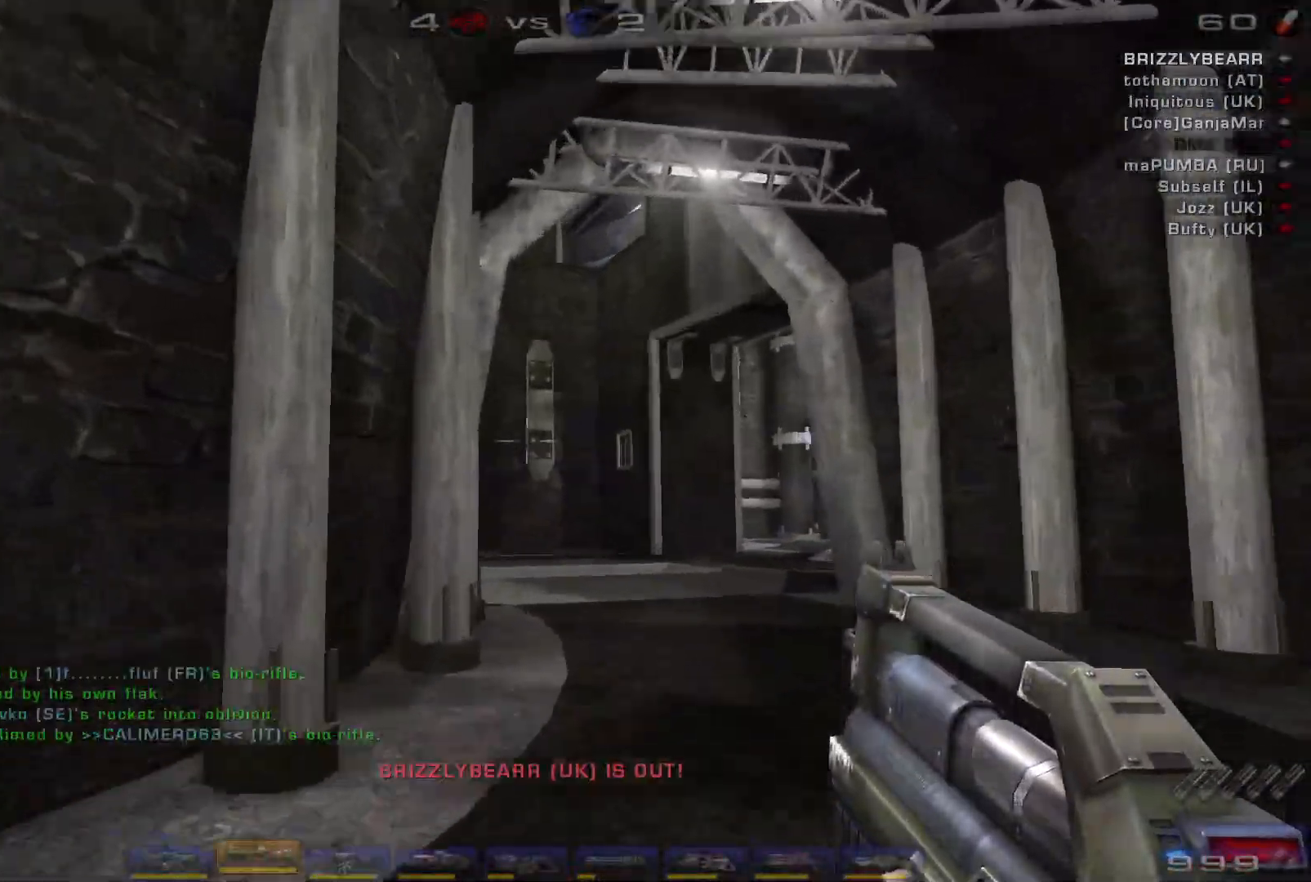
{"keys": ["d", "w"], "mouse": [], "events": [[33, "d", "down"], [100, "d", "up"], [167, "d", "down"]]}
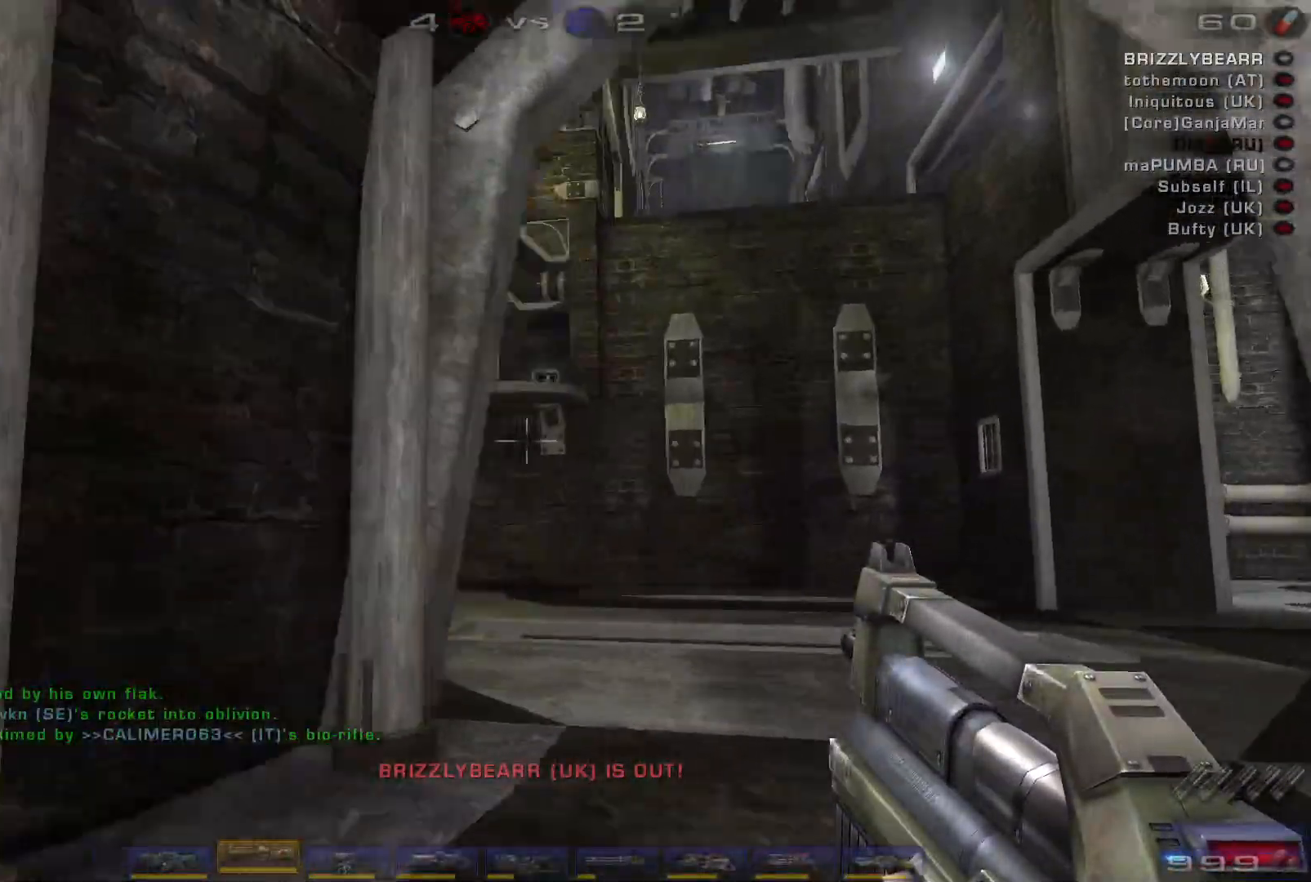
{"keys": ["w"], "mouse": [], "events": [[33, "mouse_right", "down"], [267, "d", "up"], [500, "mouse_right", "up"]]}
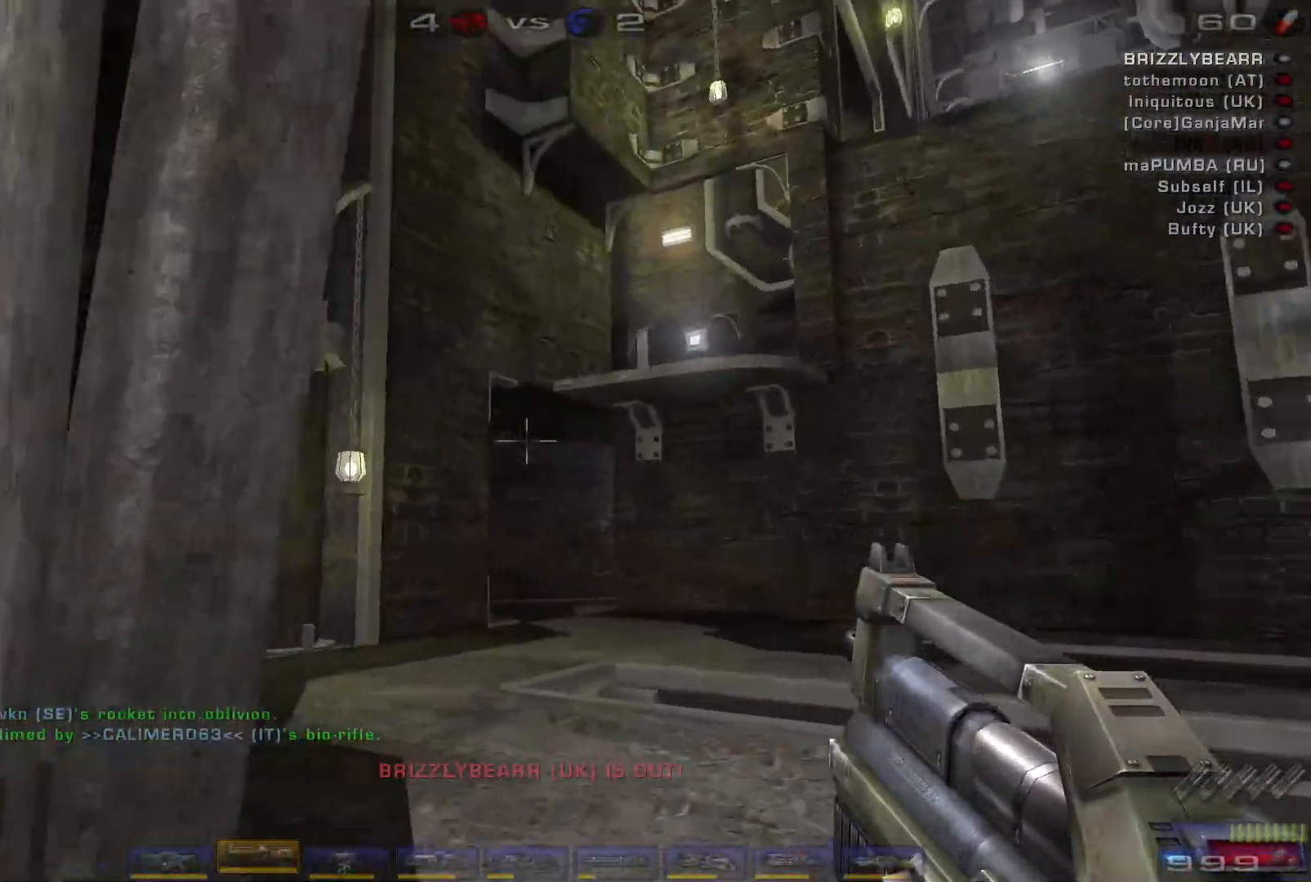
{"keys": ["d", "w"], "mouse": [], "events": [[33, "c", "down"], [100, "c", "up"], [267, "d", "down"], [367, "d", "up"], [433, "d", "down"]]}
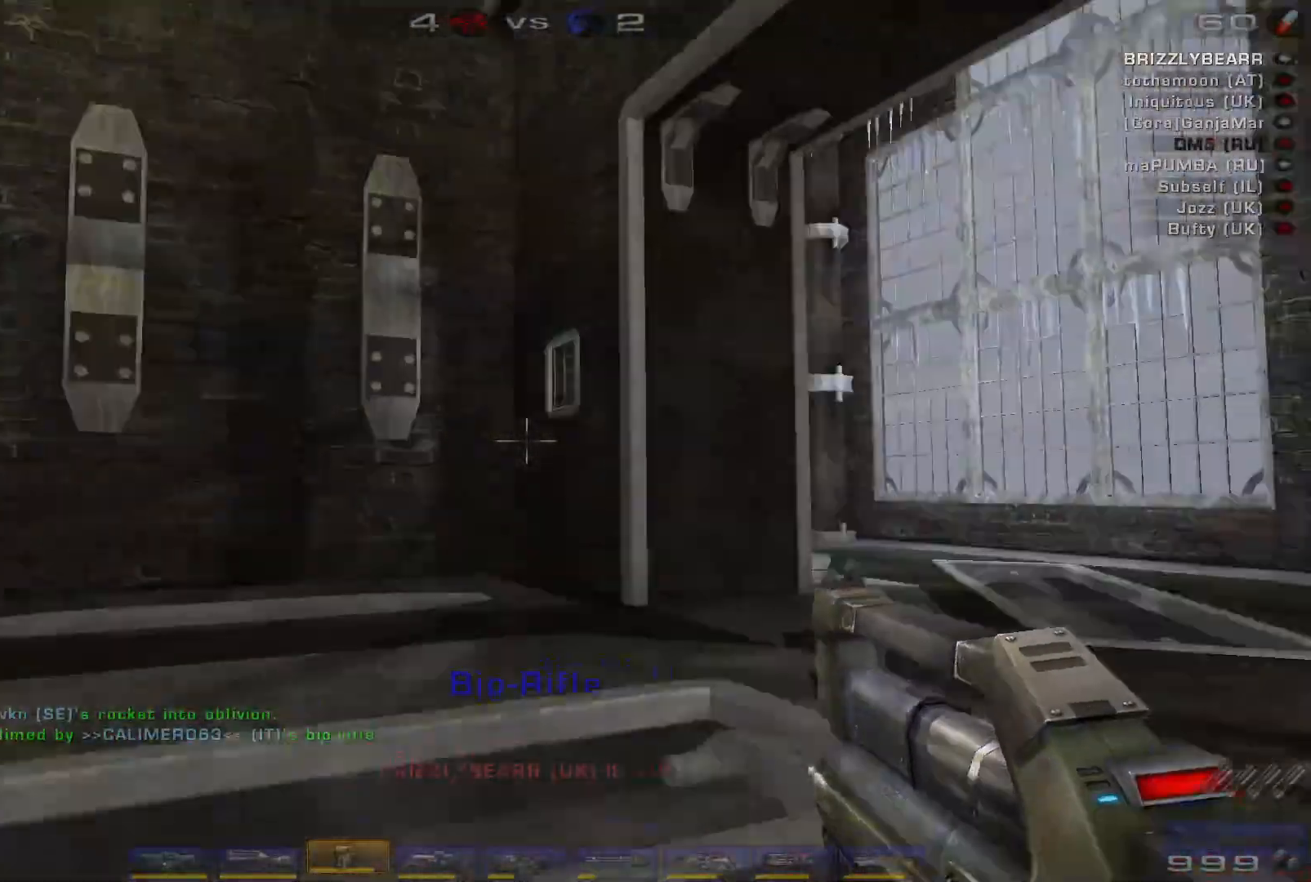
{"keys": ["d", "w"], "mouse": [], "events": [[167, "space", "down"], [267, "space", "up"], [300, "shift", "down"], [333, "d", "up"], [500, "d", "down"], [500, "shift", "up"]]}
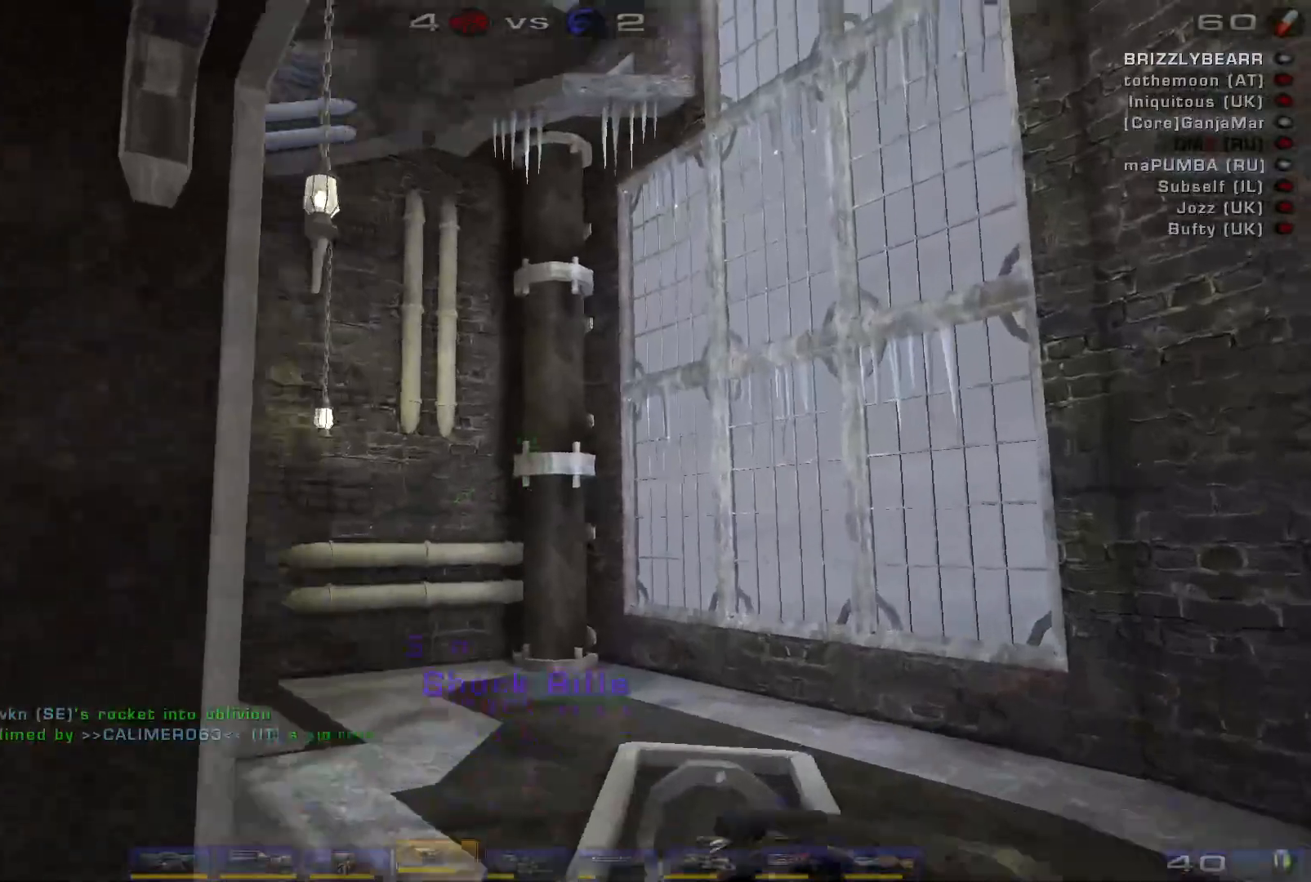
{"keys": ["d", "w"], "mouse": [], "events": [[133, "shift", "down"], [300, "shift", "up"]]}
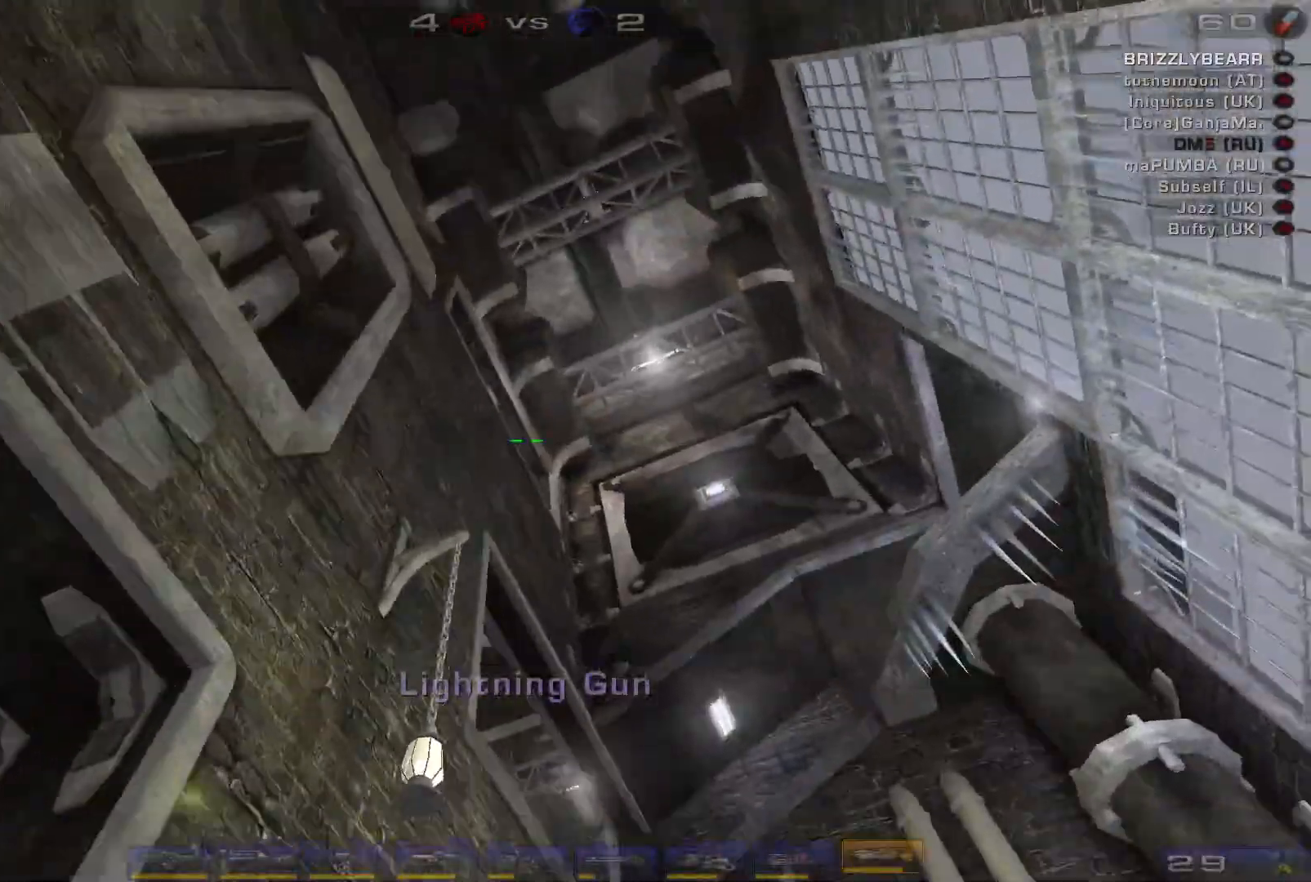
{"keys": ["d", "w"], "mouse": [], "events": [[167, "d", "up"], [300, "d", "down"], [367, "d", "up"], [433, "d", "down"]]}
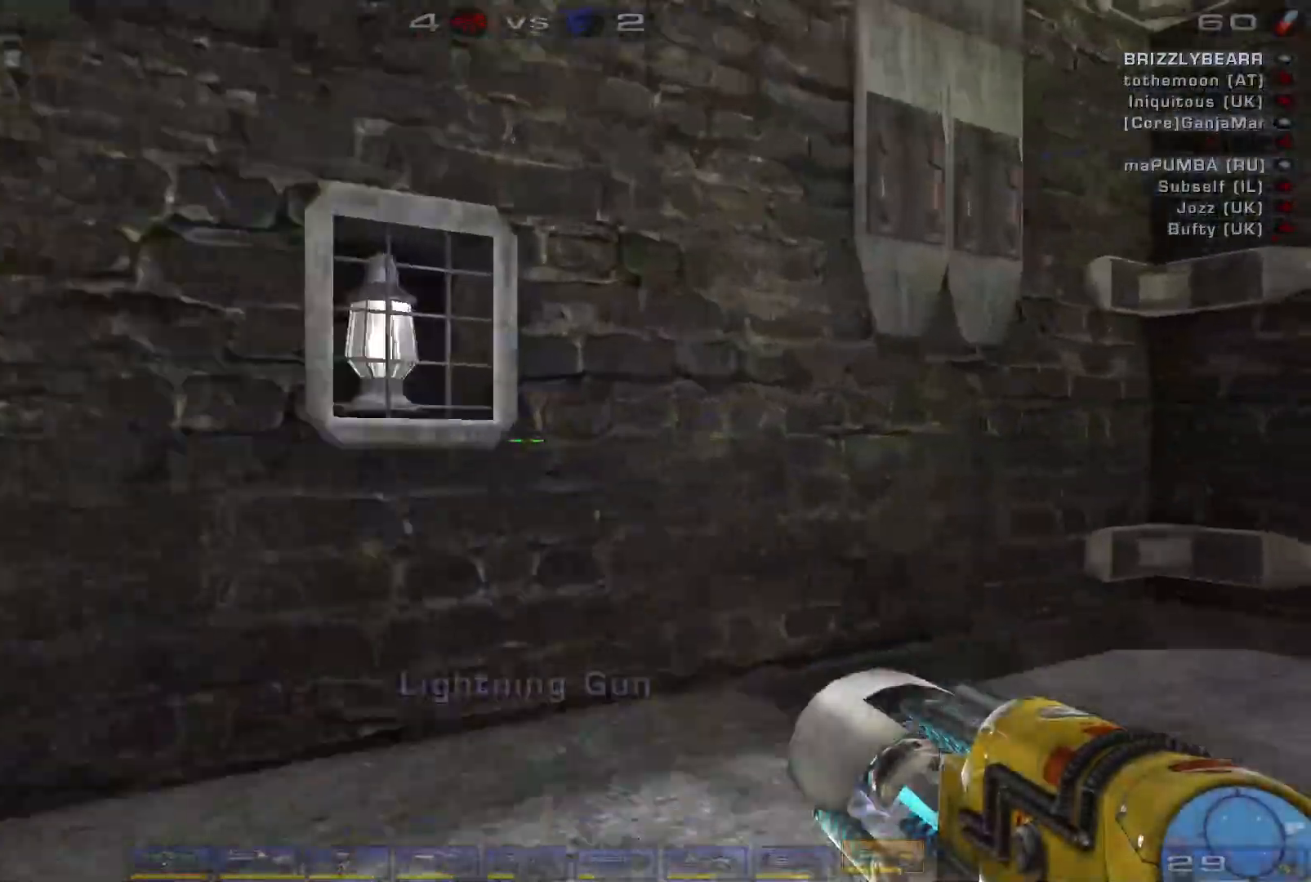
{"keys": [], "mouse": [], "events": [[367, "w", "up"], [400, "d", "up"]]}
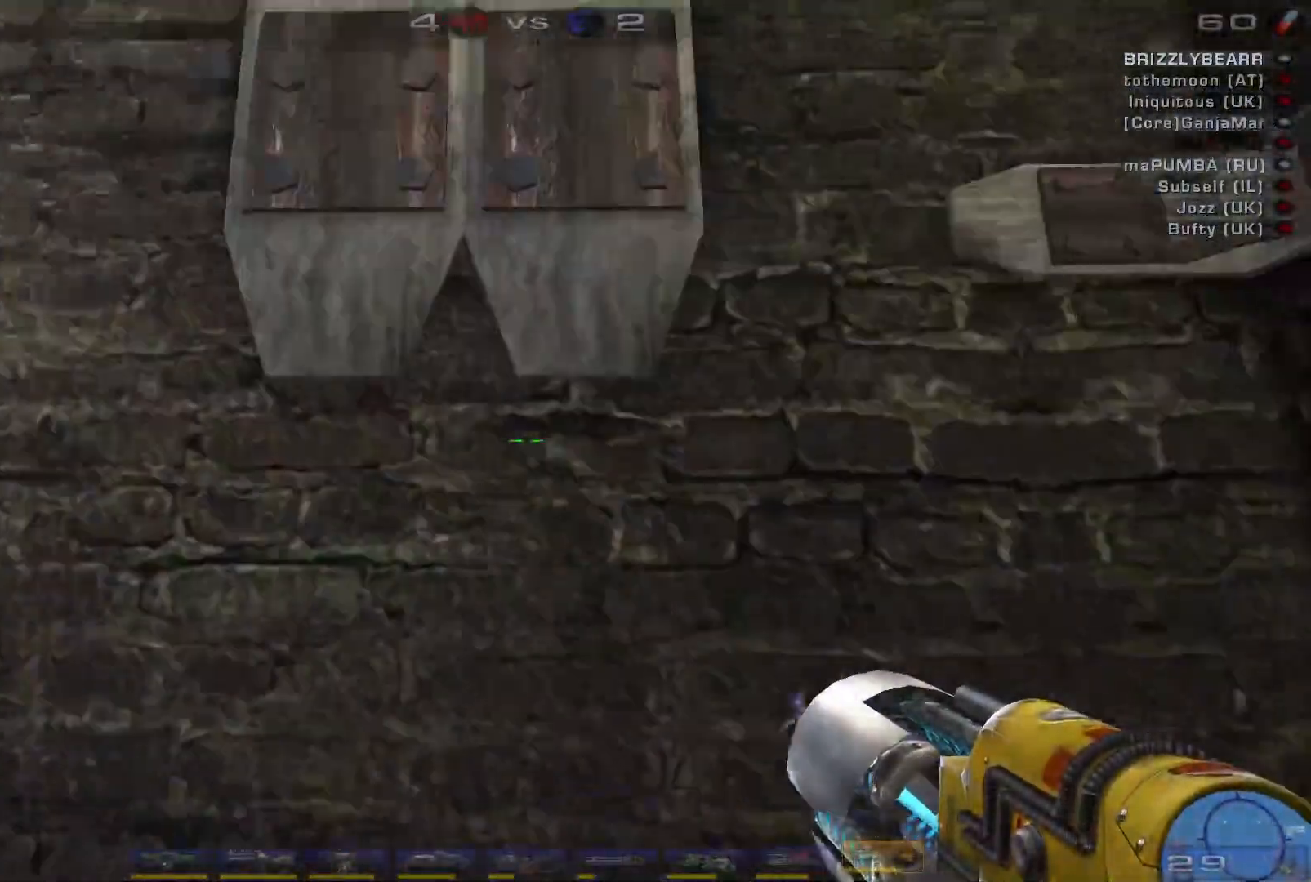
{"keys": ["d"], "mouse": [], "events": [[200, "space", "down"], [300, "space", "up"], [500, "d", "down"]]}
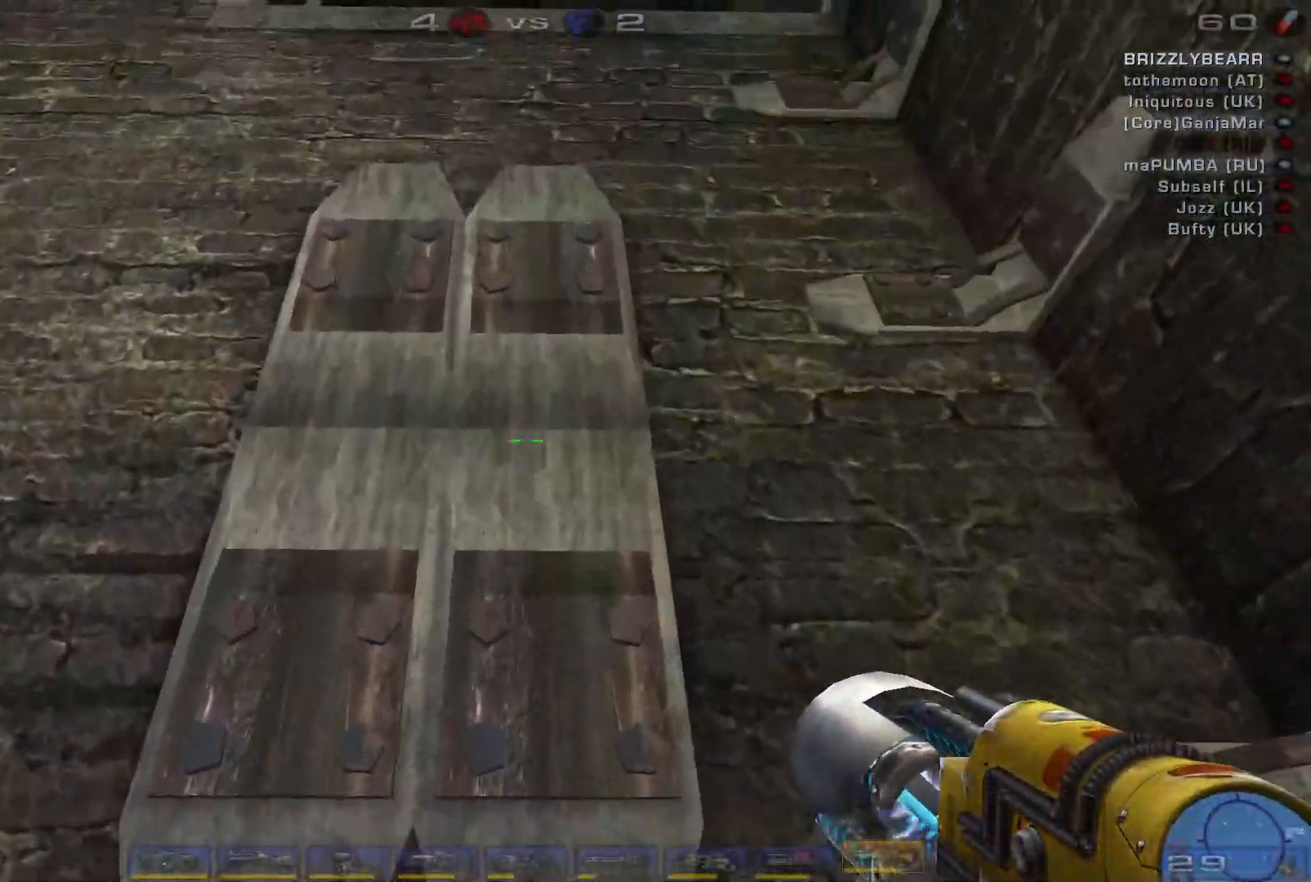
{"keys": [], "mouse": [], "events": [[67, "w", "down"], [333, "d", "up"], [333, "w", "up"]]}
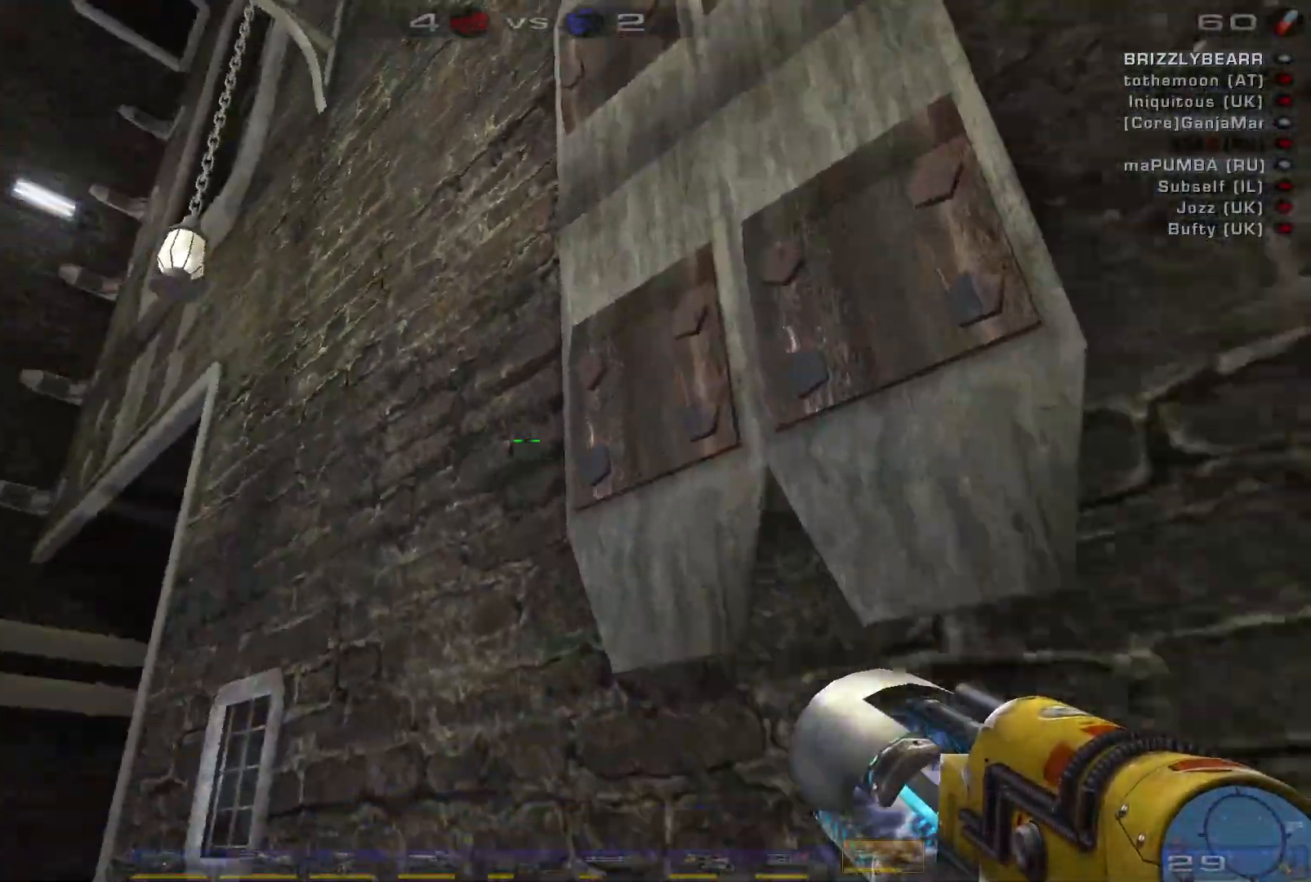
{"keys": [], "mouse": [], "events": [[233, "space", "down"], [400, "space", "up"]]}
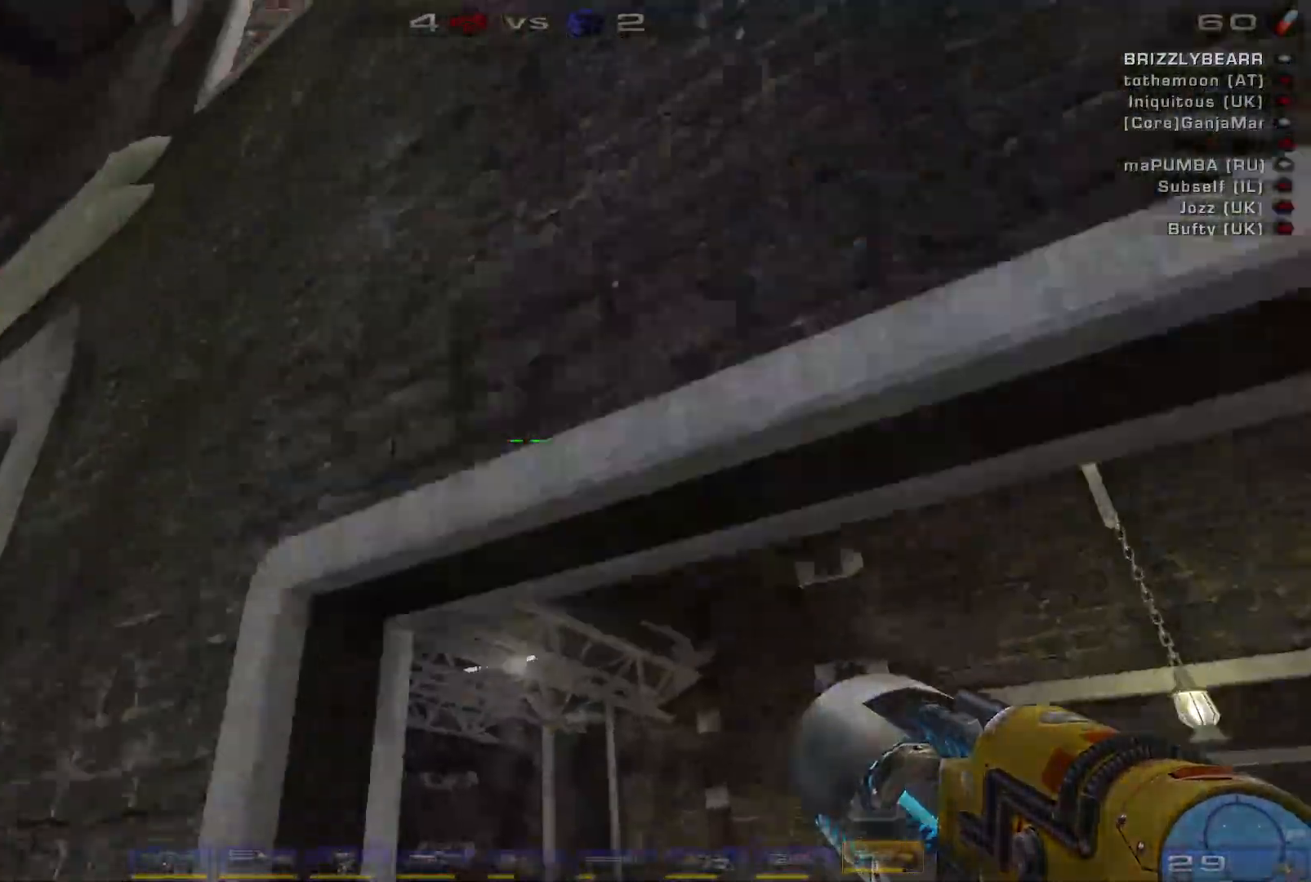
{"keys": ["w"], "mouse": [], "events": [[400, "w", "down"]]}
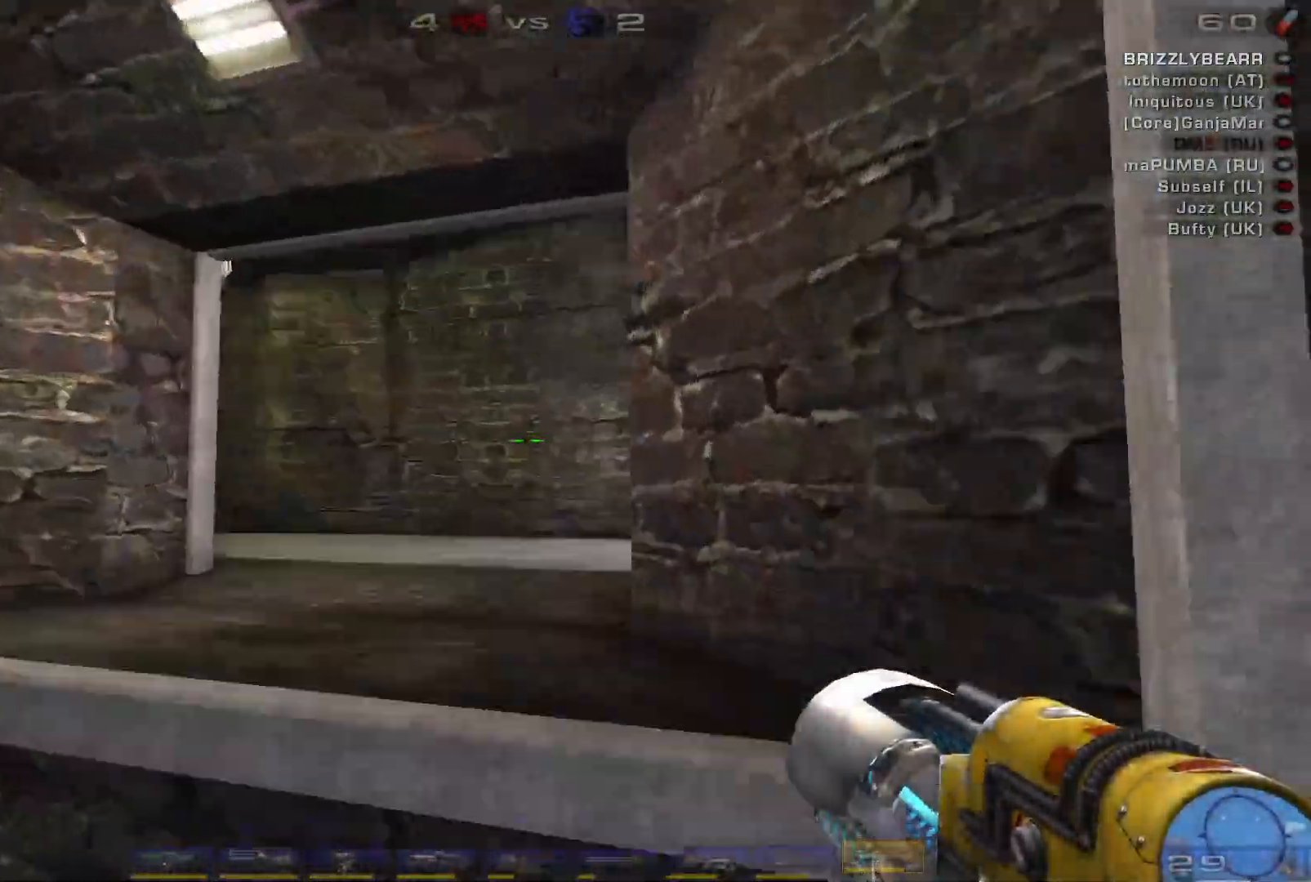
{"keys": ["s"], "mouse": [], "events": [[100, "a", "down"], [100, "w", "up"], [200, "a", "up"], [233, "s", "down"]]}
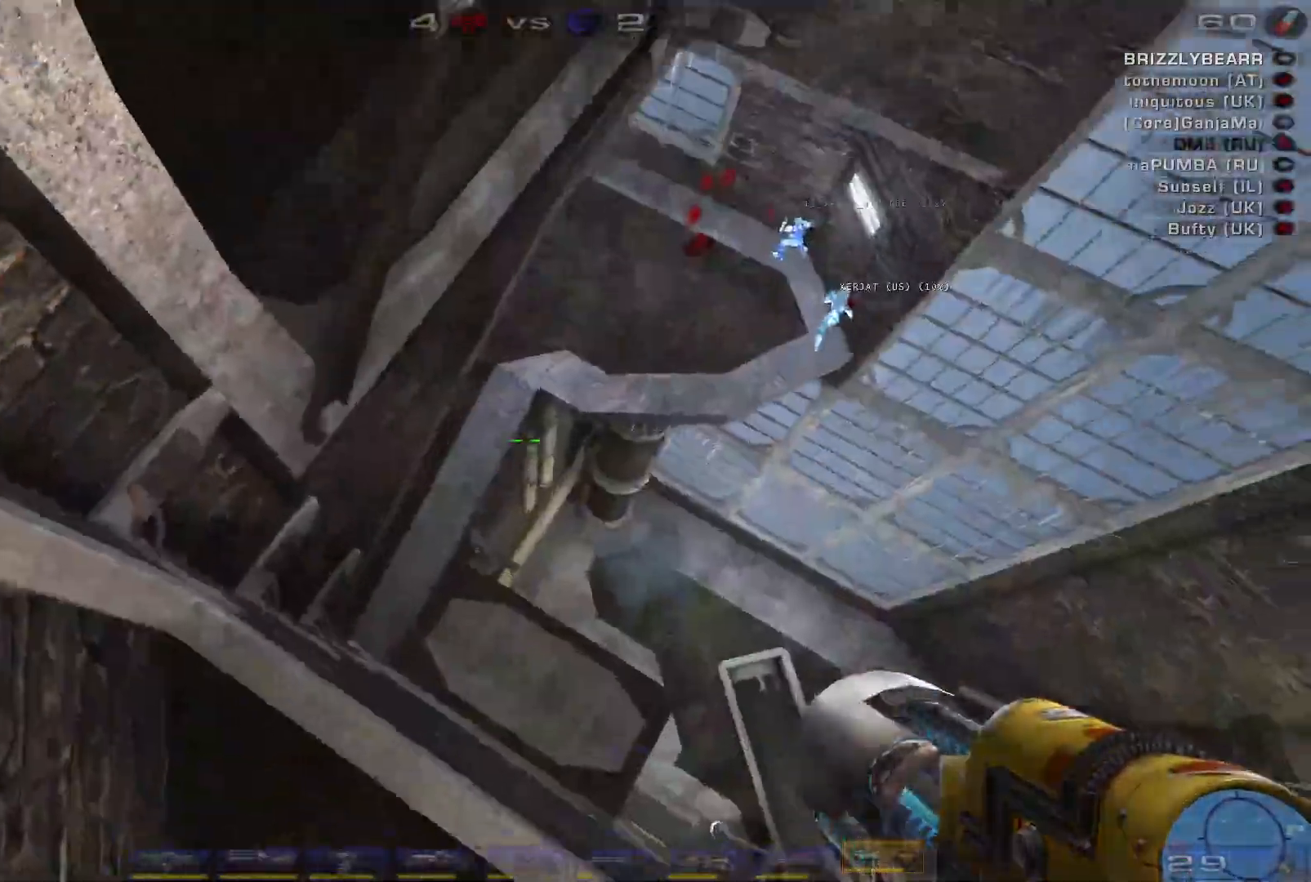
{"keys": ["a", "s"], "mouse": [], "events": [[433, "a", "down"]]}
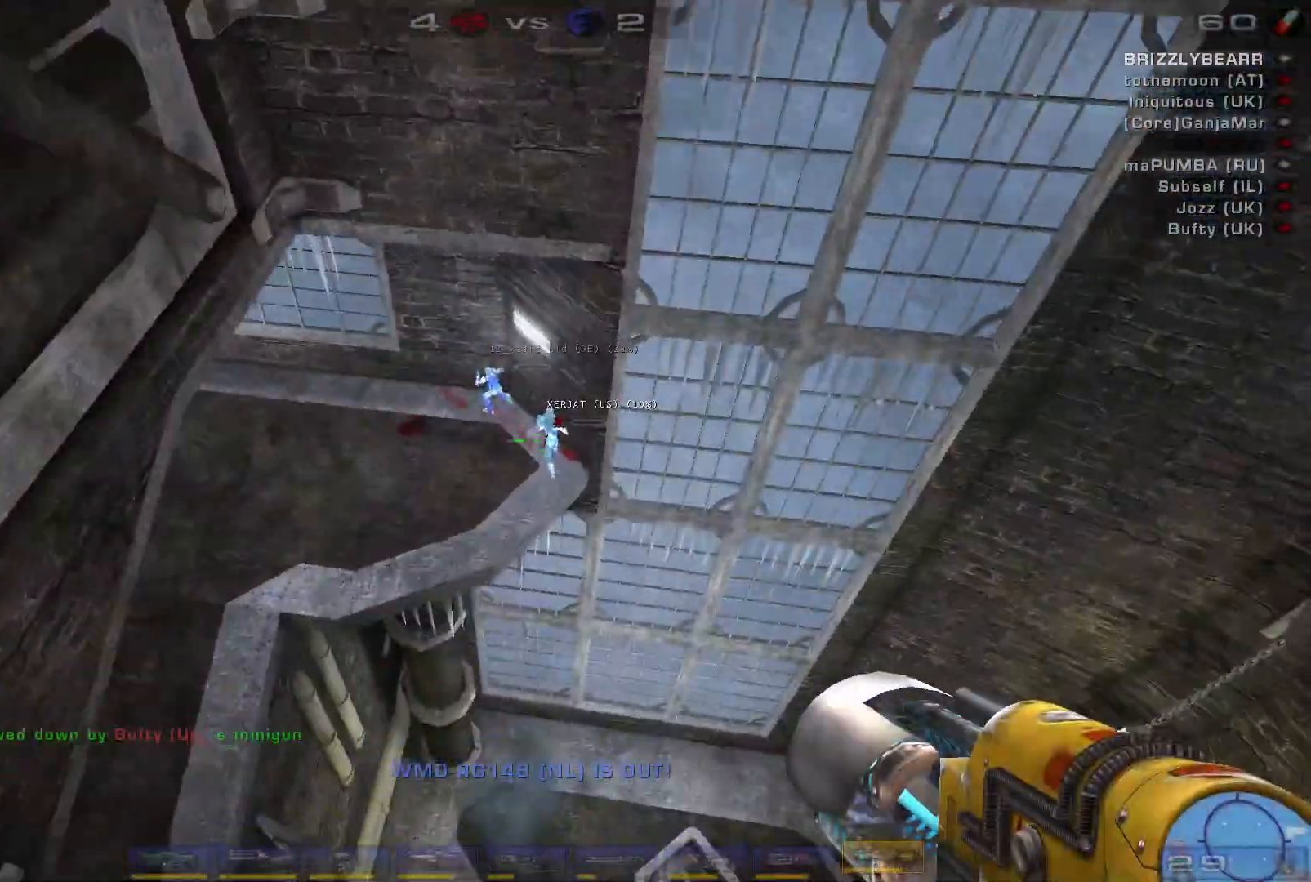
{"keys": ["w"], "mouse": [], "events": [[367, "a", "up"], [367, "s", "up"], [500, "w", "down"]]}
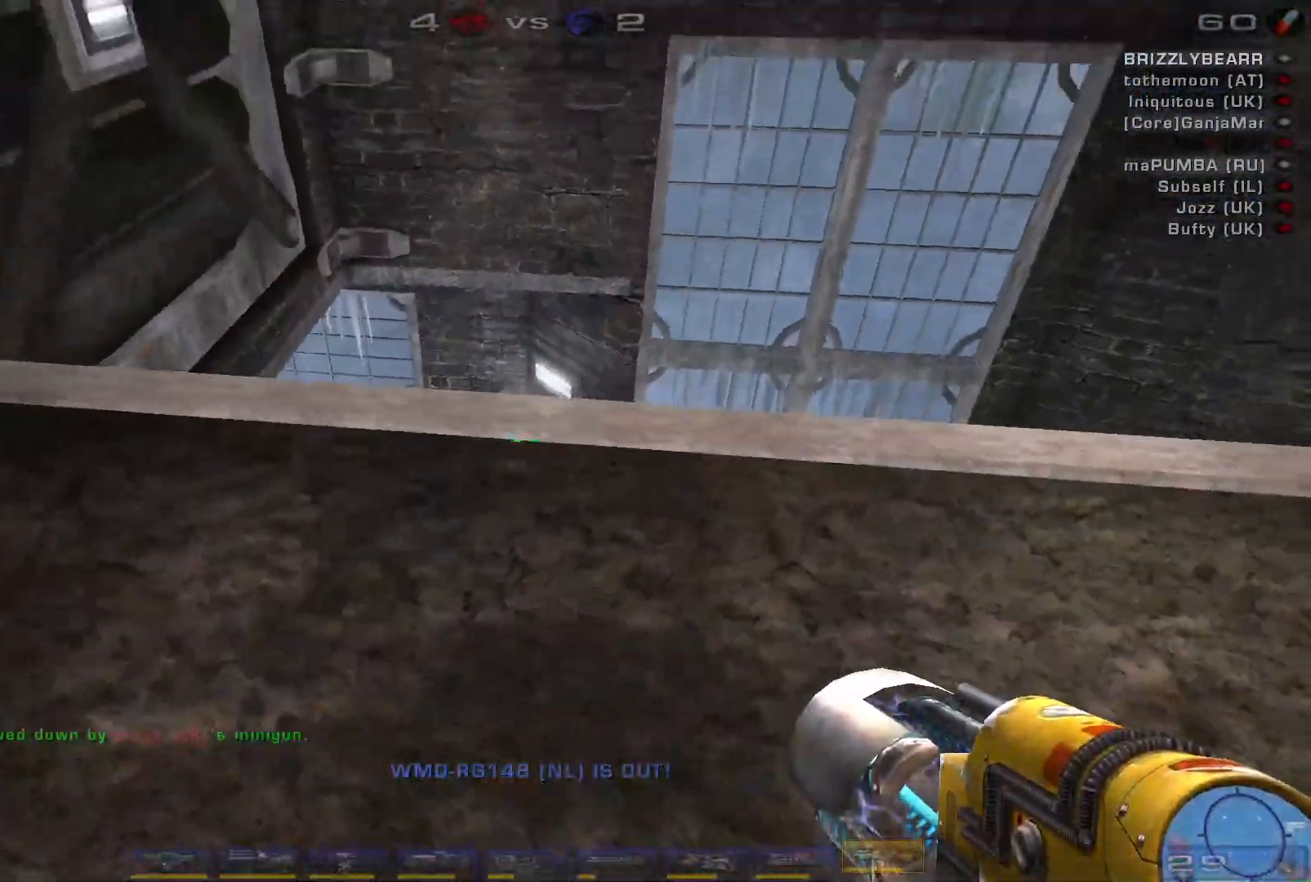
{"keys": ["w"], "mouse": [], "events": [[67, "w", "up"], [133, "w", "down"]]}
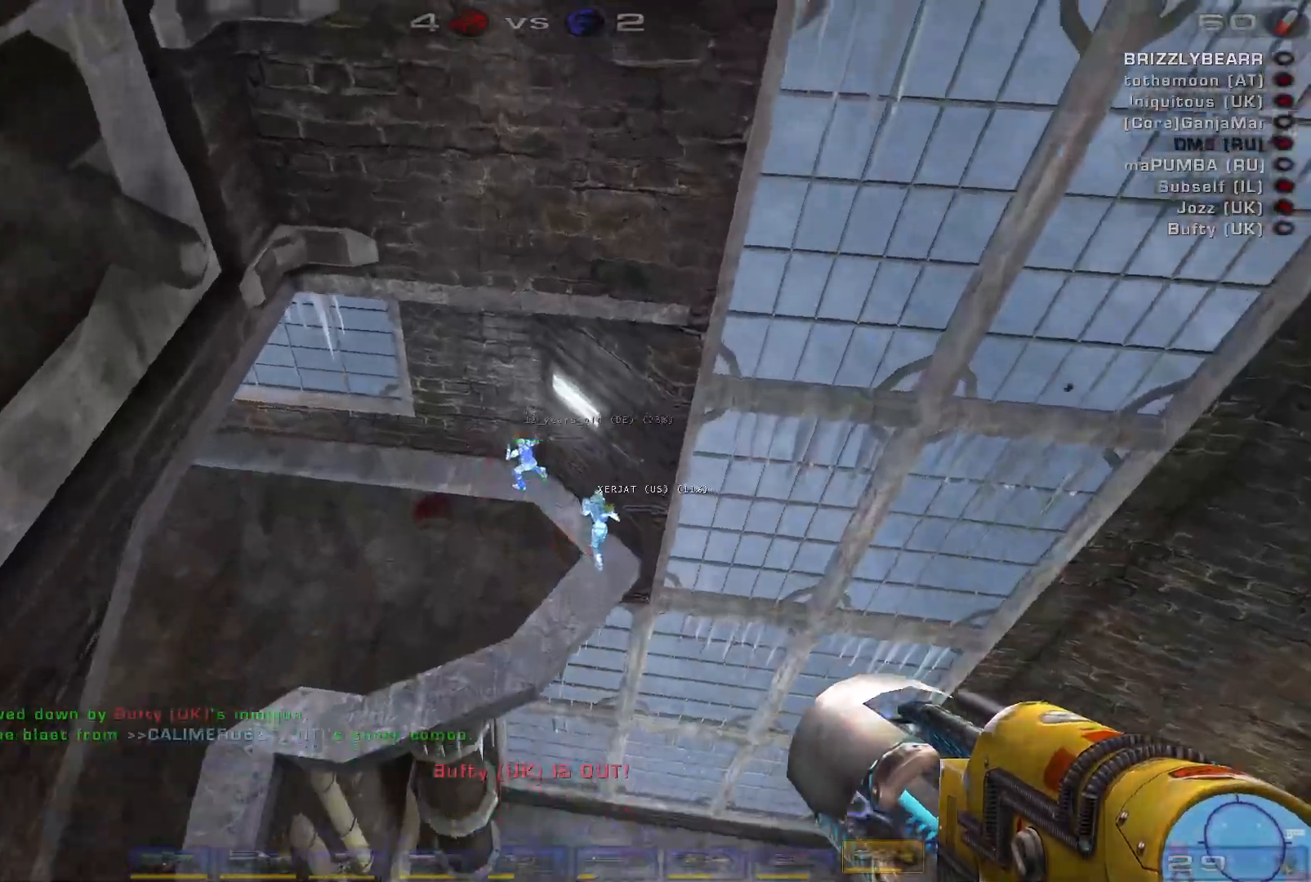
{"keys": [], "mouse": [], "events": [[33, "w", "up"], [200, "s", "down"], [333, "a", "down"], [467, "s", "up"], [500, "a", "up"]]}